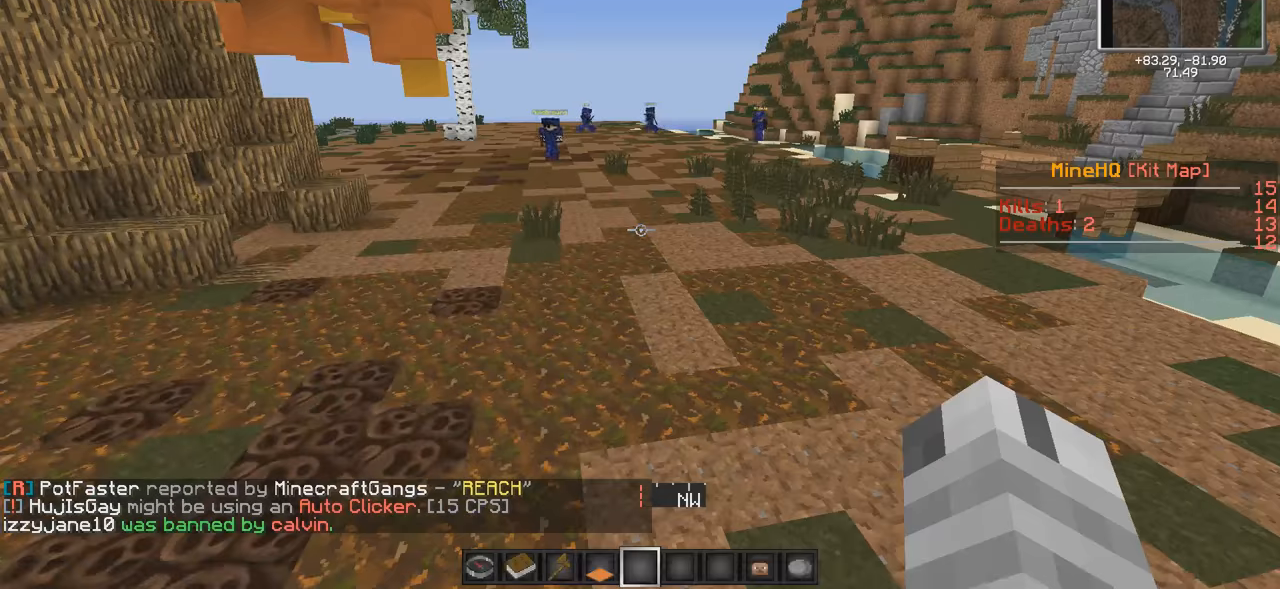
Gameplay with keyboard; each line is a JSON object with the keys held at the frame after it. "events" lists presses ("down") and releases ("up") of "a", "d", "s" and "w" between this image and that frame as [ms after this image, input, new state], when the widget could be followed in between. No other keys are recorded. Mouse input is not recorded.
{"keys": [], "events": []}
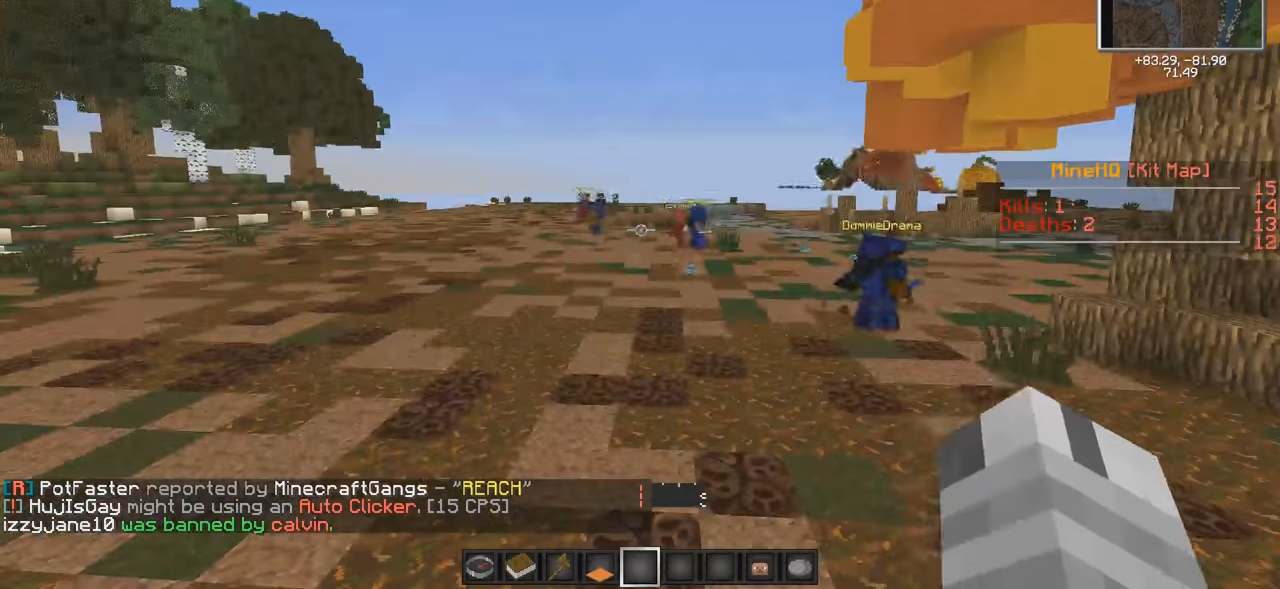
{"keys": [], "events": []}
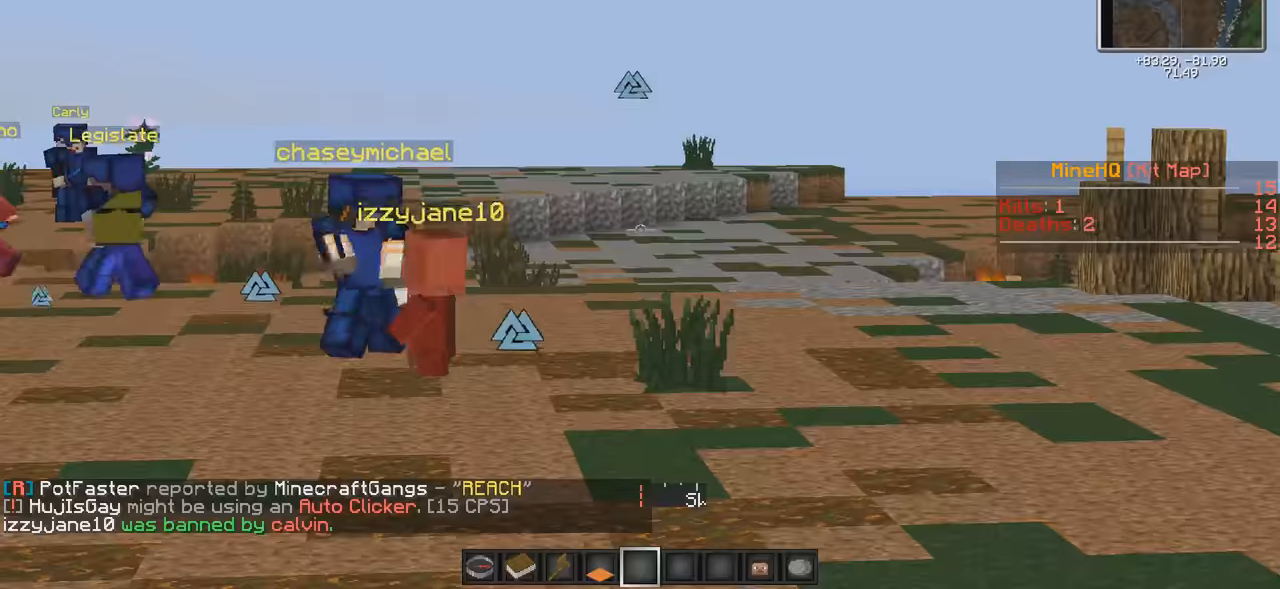
{"keys": ["a", "w"], "events": [[267, "w", "down"], [367, "a", "down"]]}
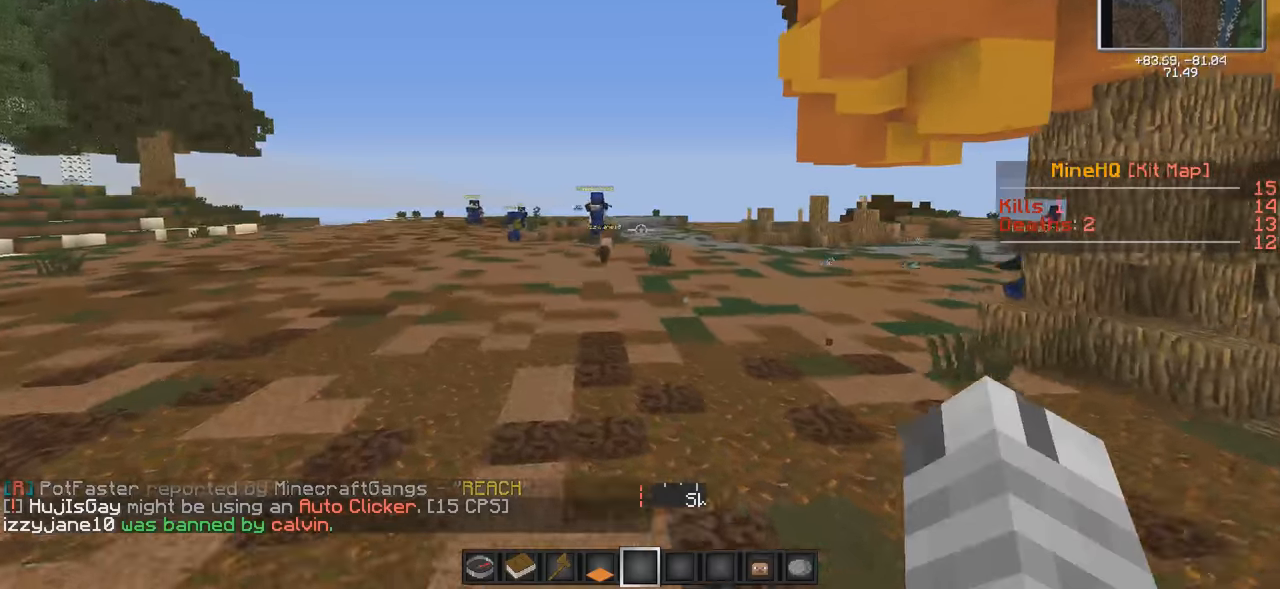
{"keys": [], "events": [[217, "a", "up"], [267, "w", "up"]]}
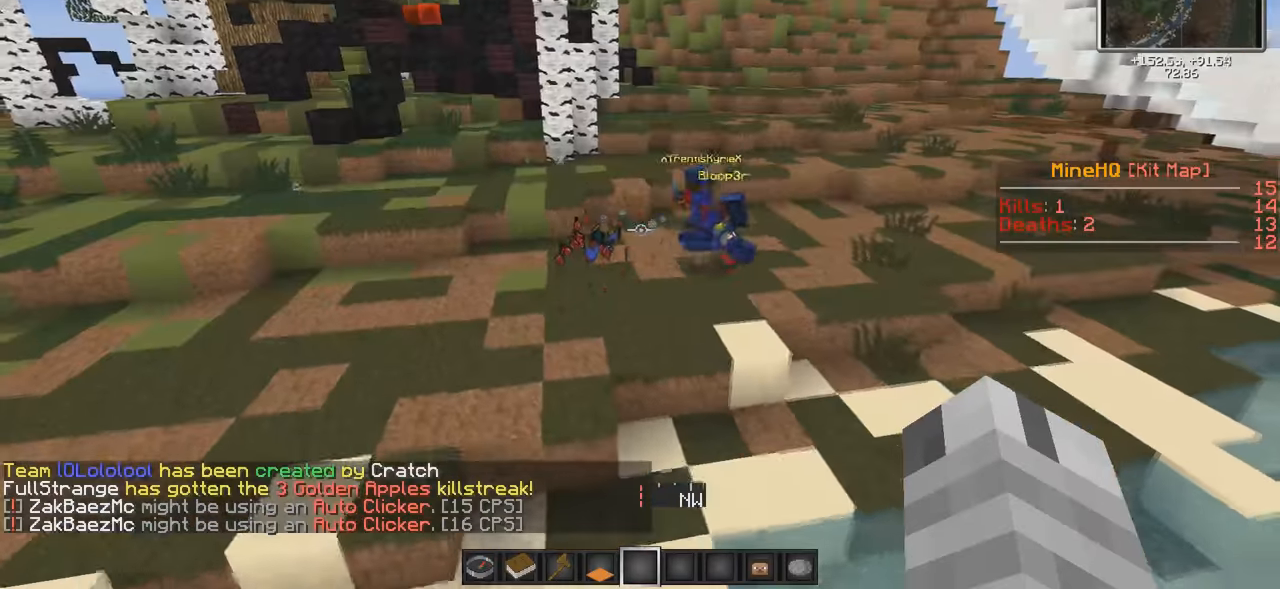
{"keys": ["w"], "events": [[67, "w", "down"], [167, "a", "down"], [417, "a", "up"]]}
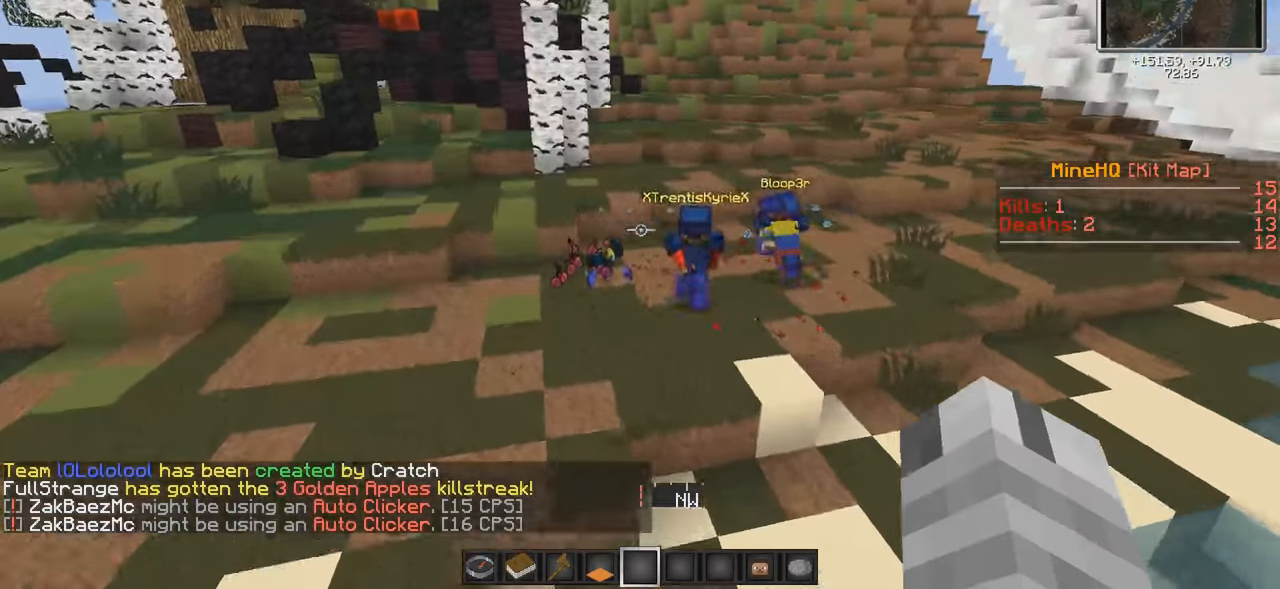
{"keys": [], "events": [[67, "d", "down"], [217, "d", "up"], [217, "w", "up"]]}
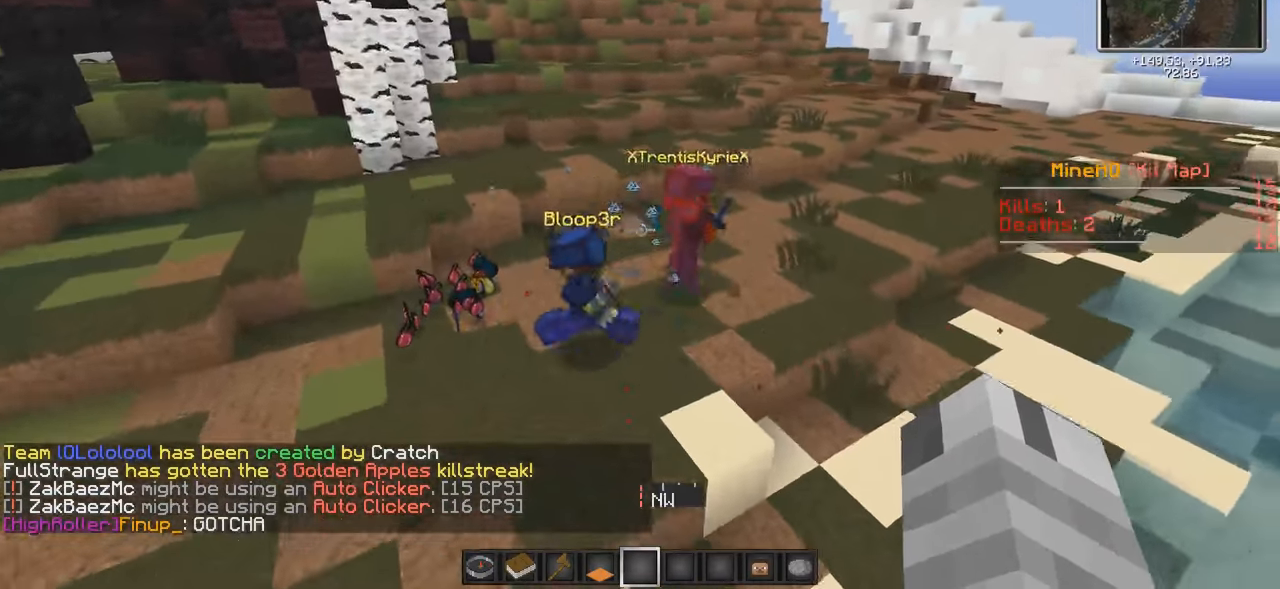
{"keys": [], "events": [[167, "s", "down"], [367, "s", "up"]]}
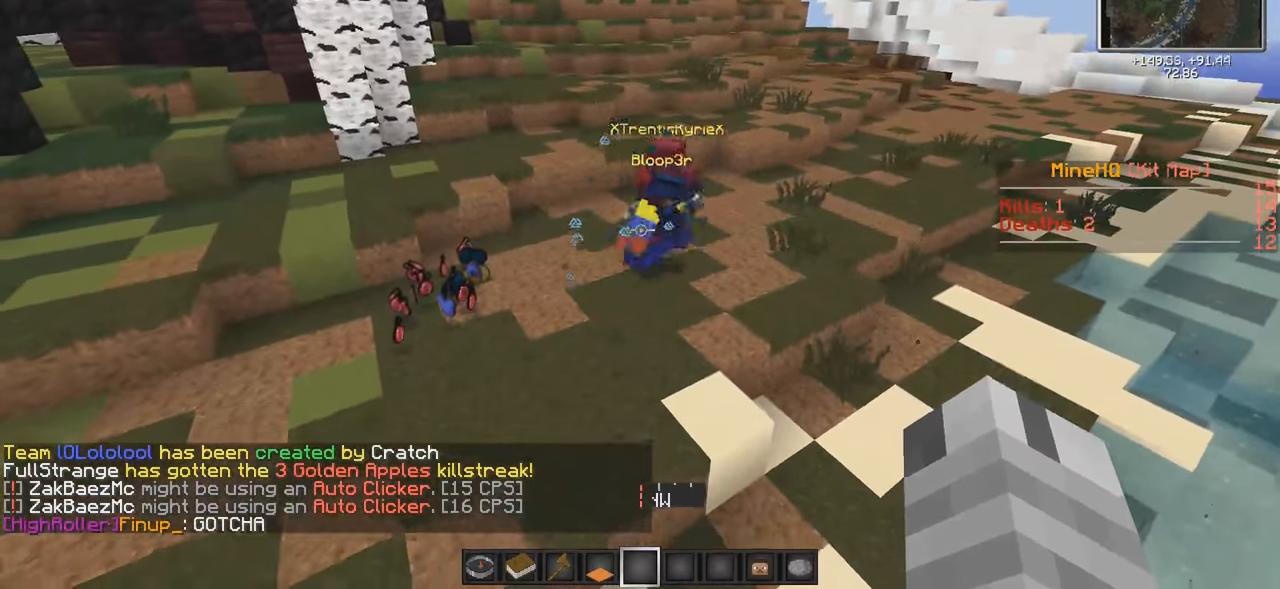
{"keys": ["d", "w"], "events": [[167, "a", "down"], [267, "a", "up"], [267, "w", "down"], [417, "d", "down"]]}
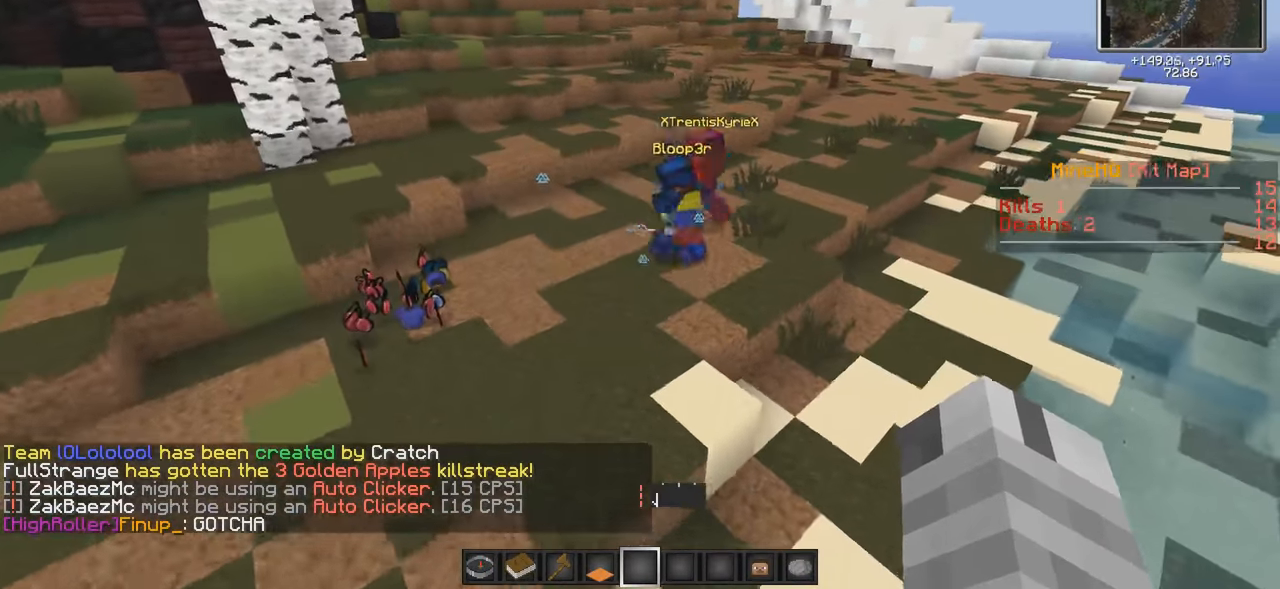
{"keys": [], "events": [[267, "w", "up"], [417, "d", "up"]]}
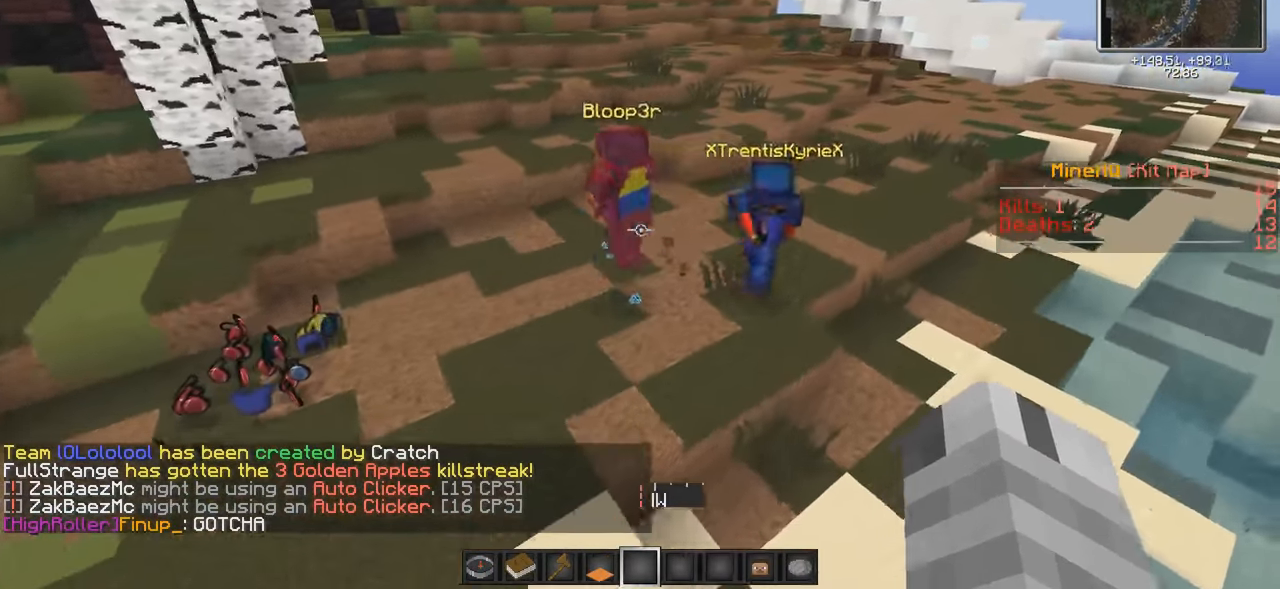
{"keys": [], "events": [[233, "d", "down"], [383, "d", "up"]]}
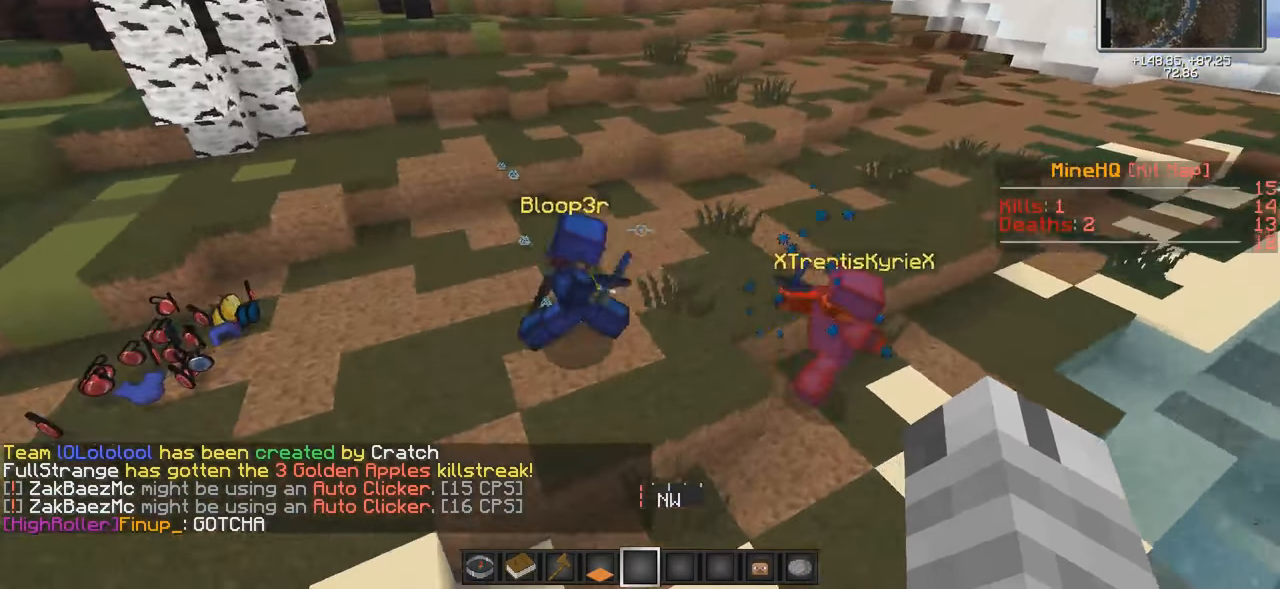
{"keys": ["d"], "events": [[334, "d", "down"]]}
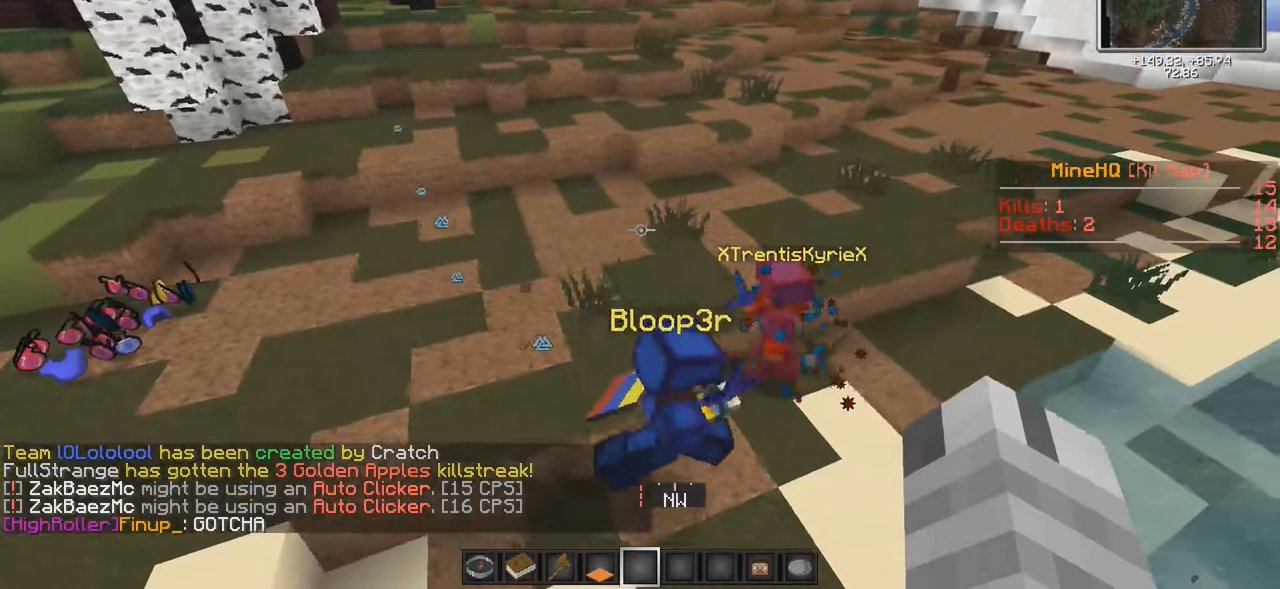
{"keys": ["d"], "events": []}
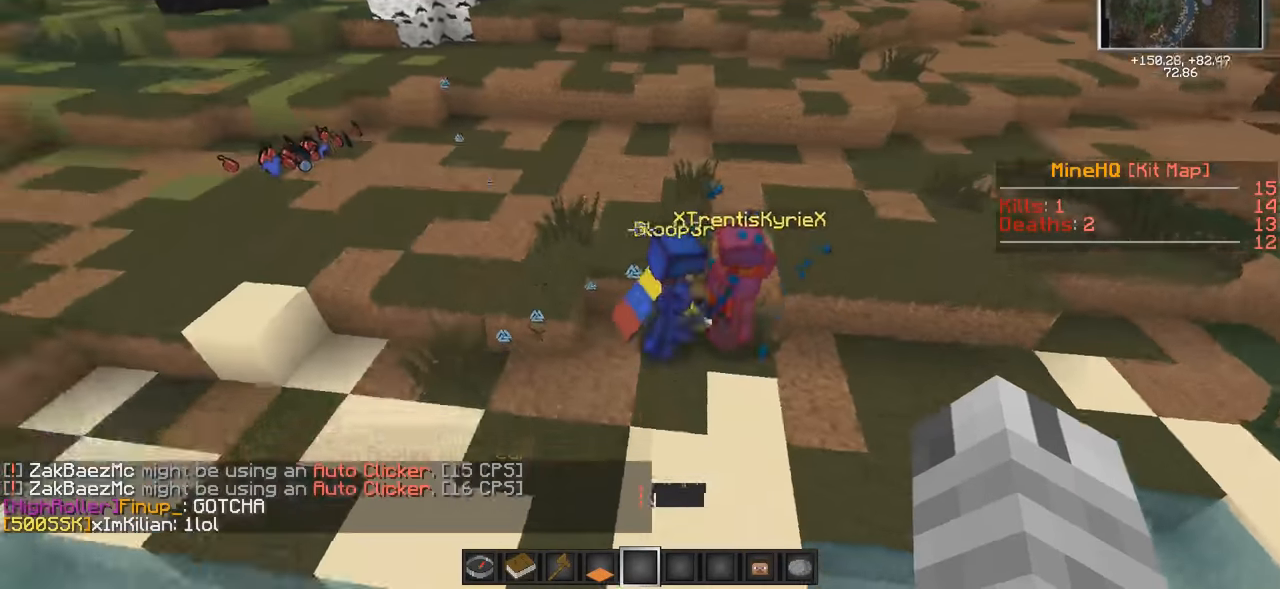
{"keys": [], "events": [[50, "d", "up"]]}
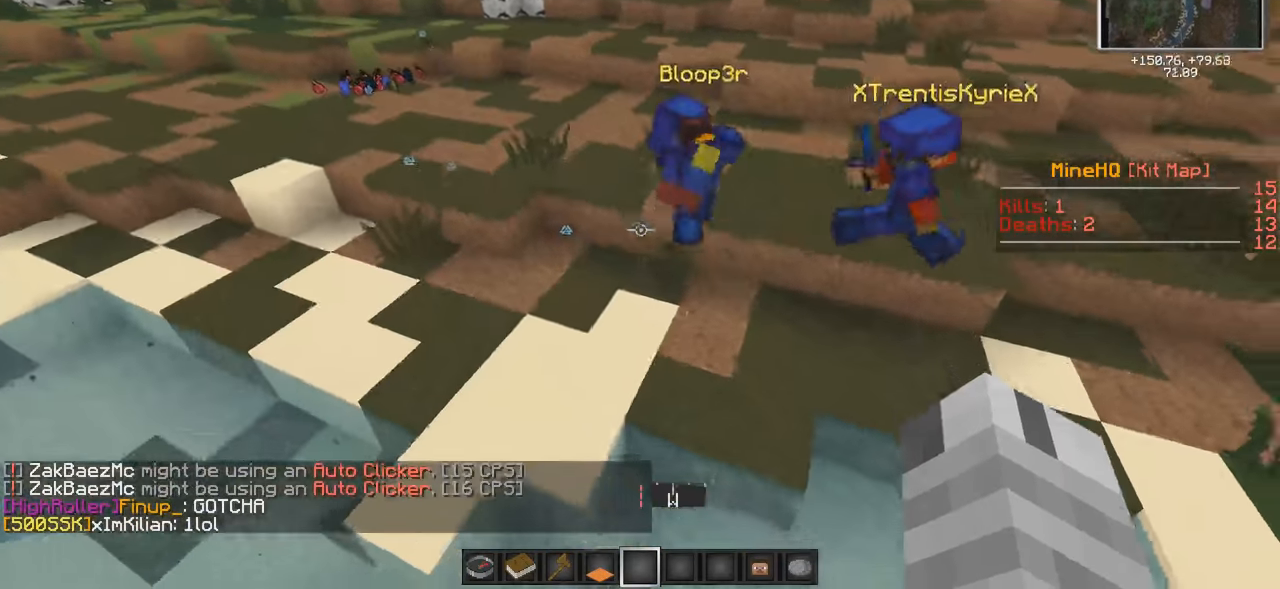
{"keys": ["d"], "events": [[450, "d", "down"]]}
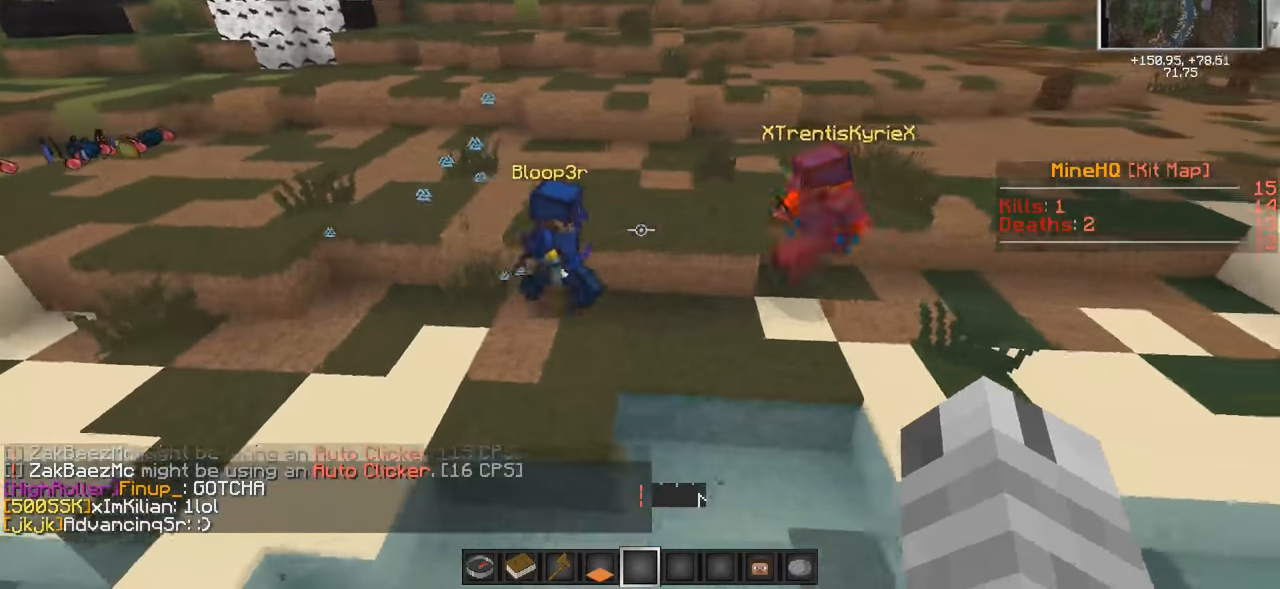
{"keys": [], "events": [[300, "d", "up"]]}
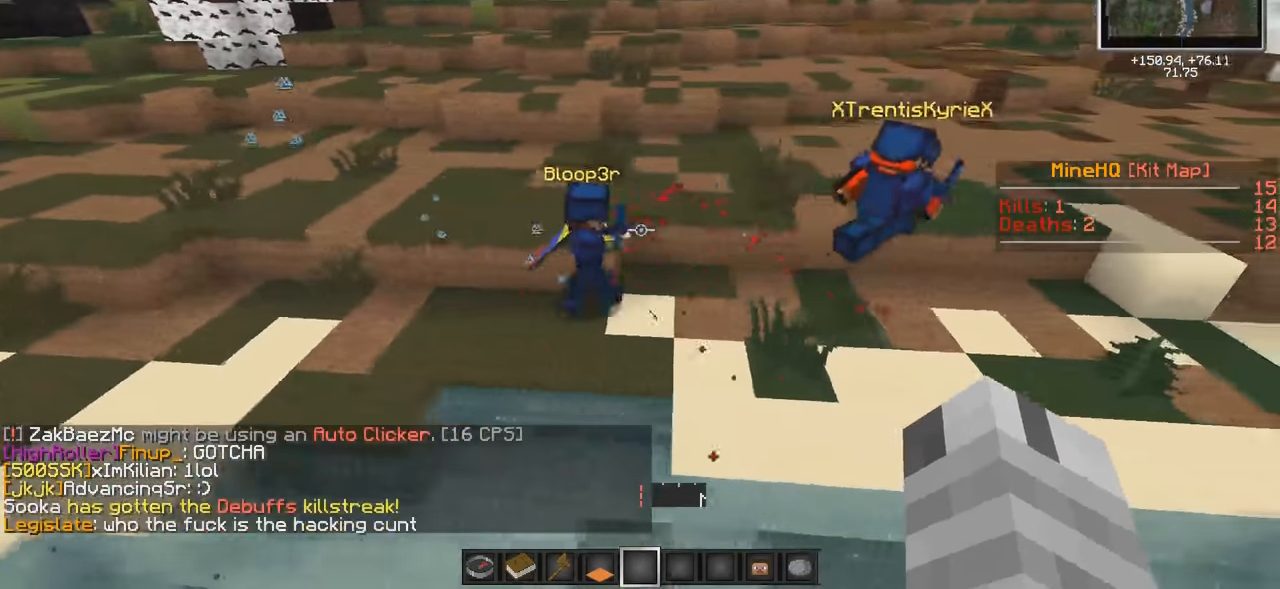
{"keys": ["d"], "events": [[133, "d", "down"]]}
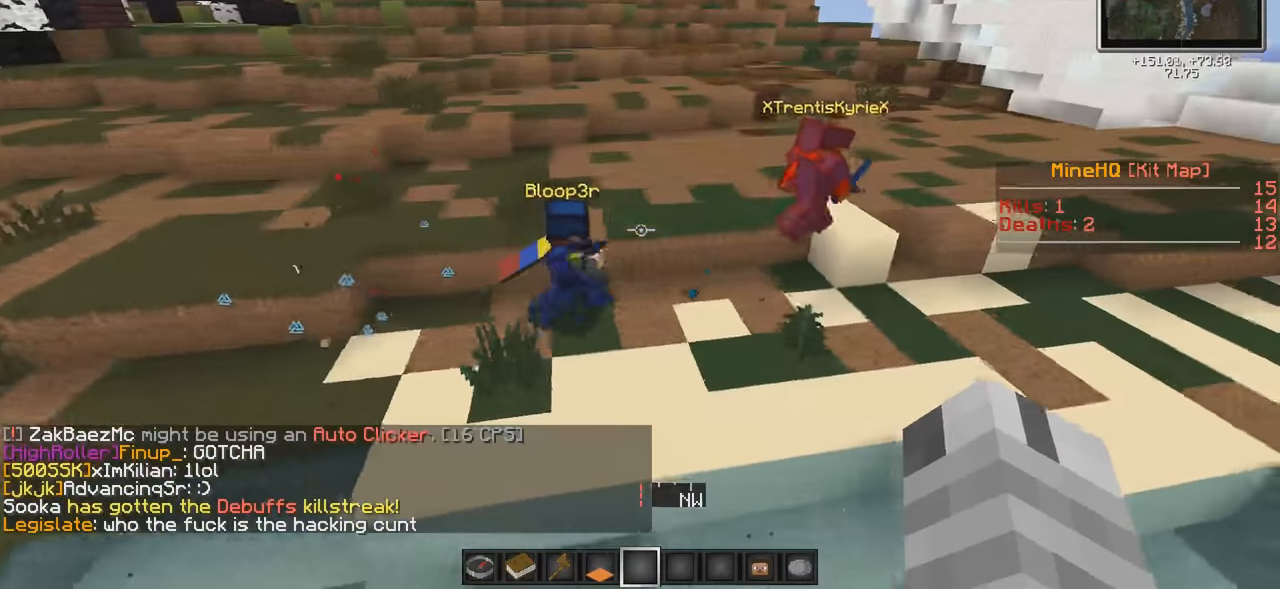
{"keys": ["d", "w"], "events": [[33, "w", "down"]]}